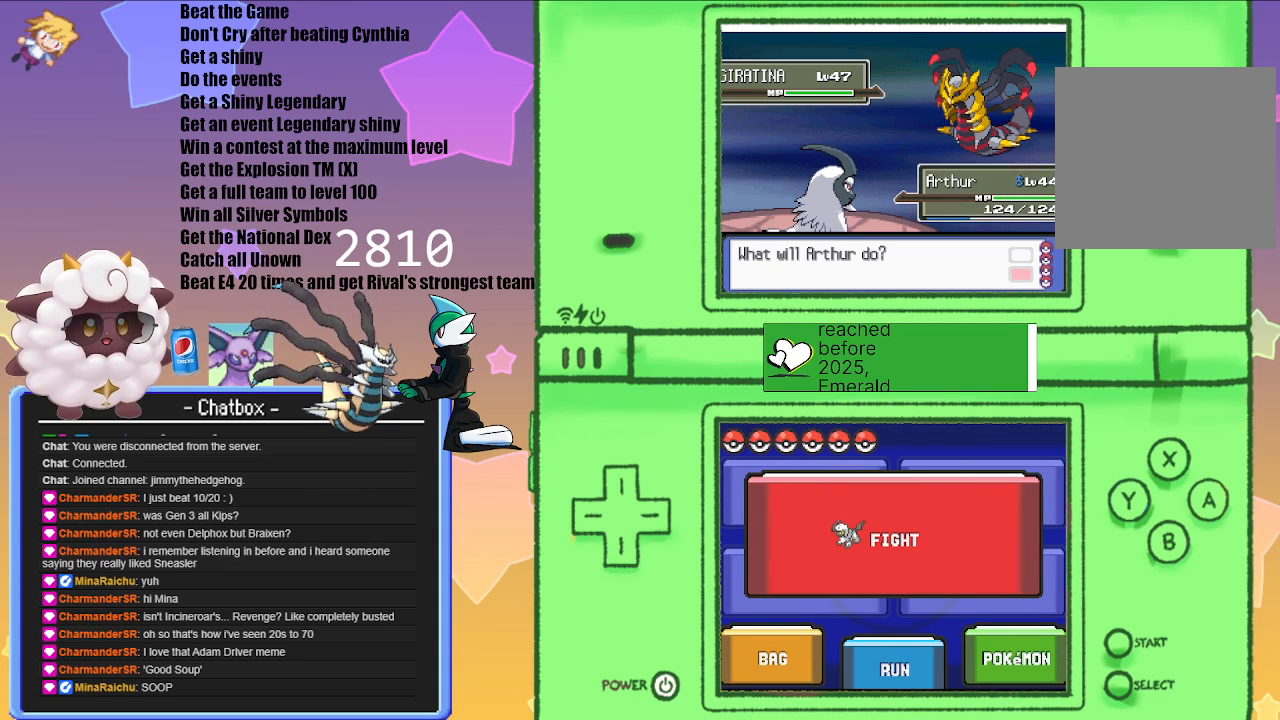
Gameplay with a controller (Nintendo layout); each line is a JSON object with the inputs held at the frame after it. "events" lists button and stick changes between this image and that frame as [ms after this image, input, new state], when the widget could be followed in between. Not read: L2 L3 R2 R3.
{"buttons": [], "left_stick": "center", "right_stick": "center", "events": [[433, "right_stick", "up-left"], [500, "right_stick", "center"]]}
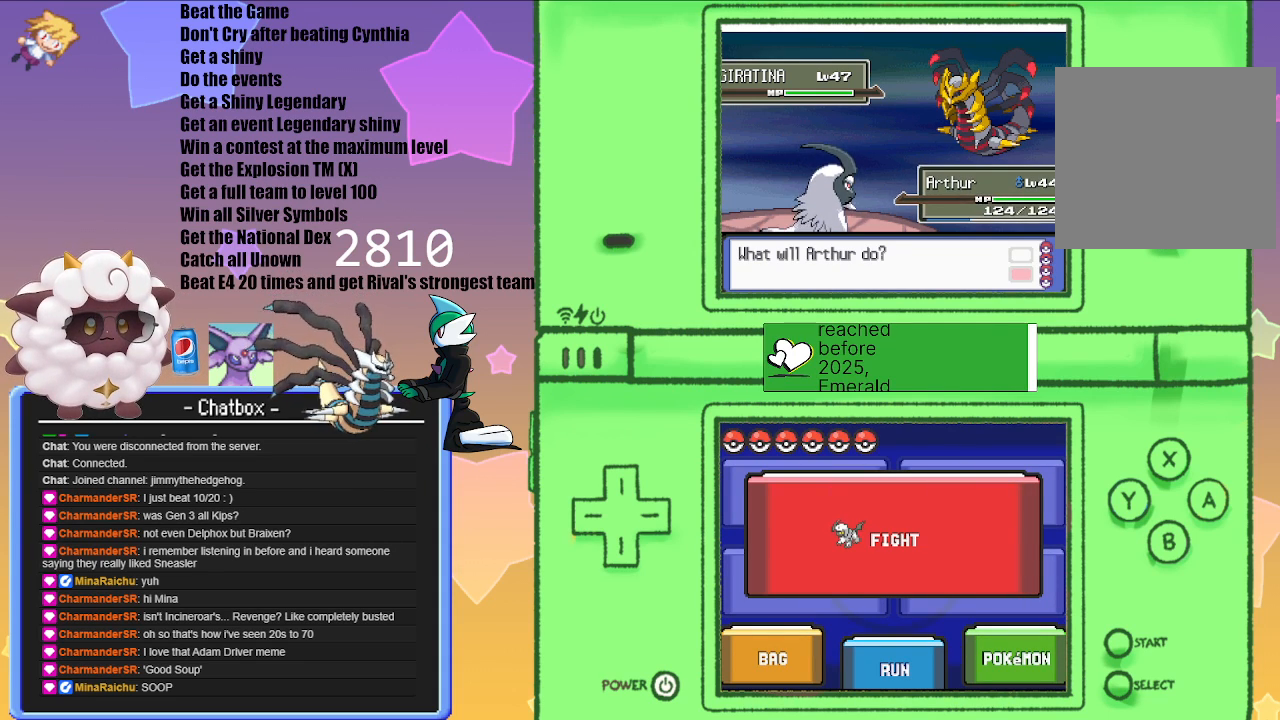
{"buttons": [], "left_stick": "center", "right_stick": "center", "events": []}
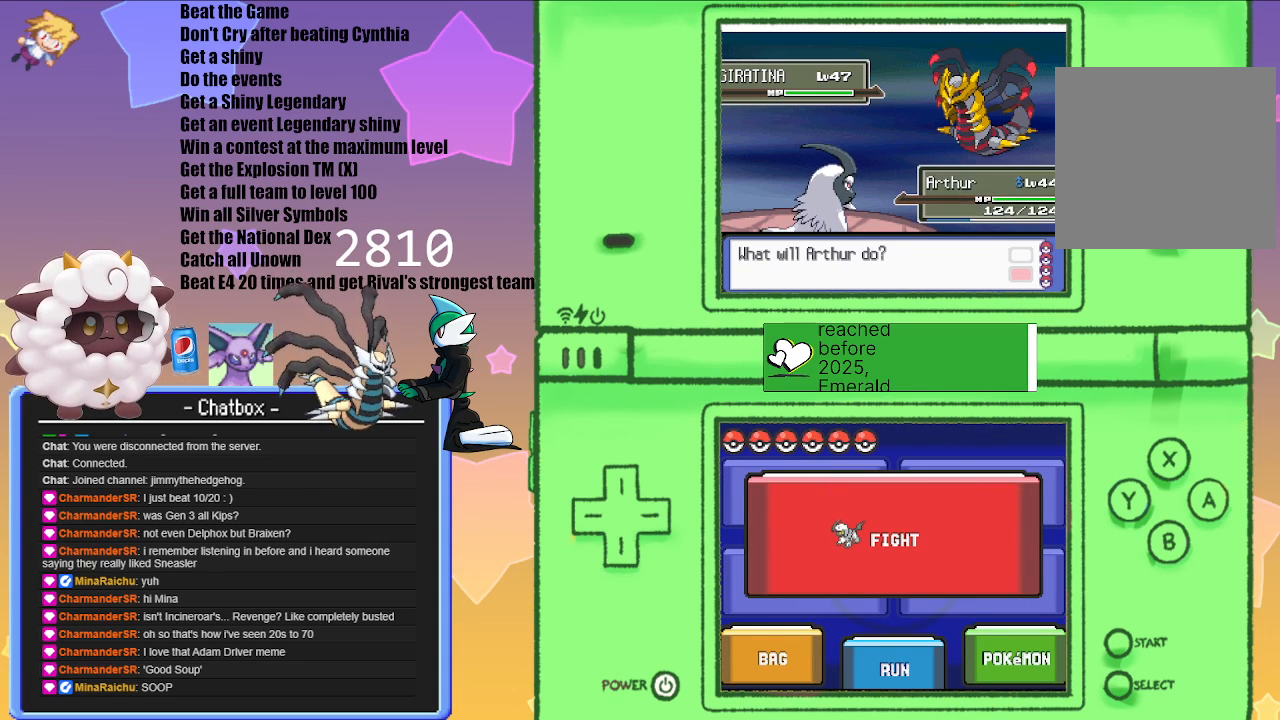
{"buttons": [], "left_stick": "center", "right_stick": "center", "events": []}
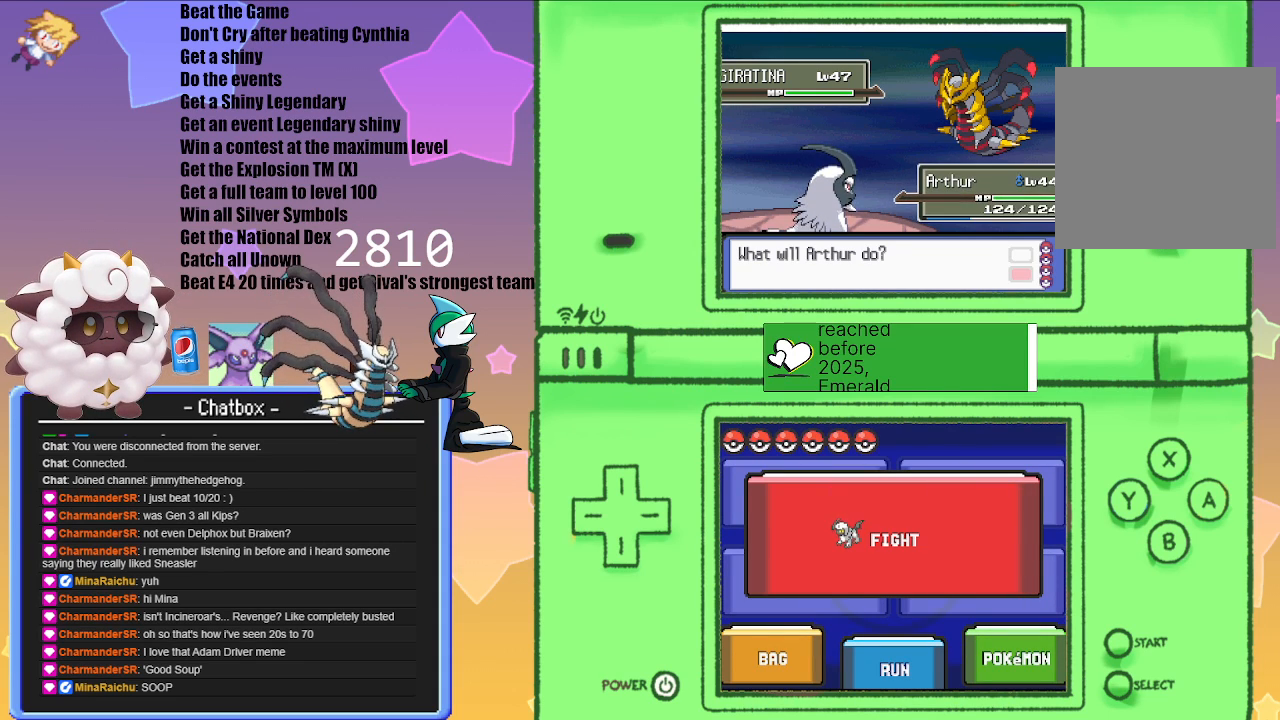
{"buttons": [], "left_stick": "center", "right_stick": "center", "events": []}
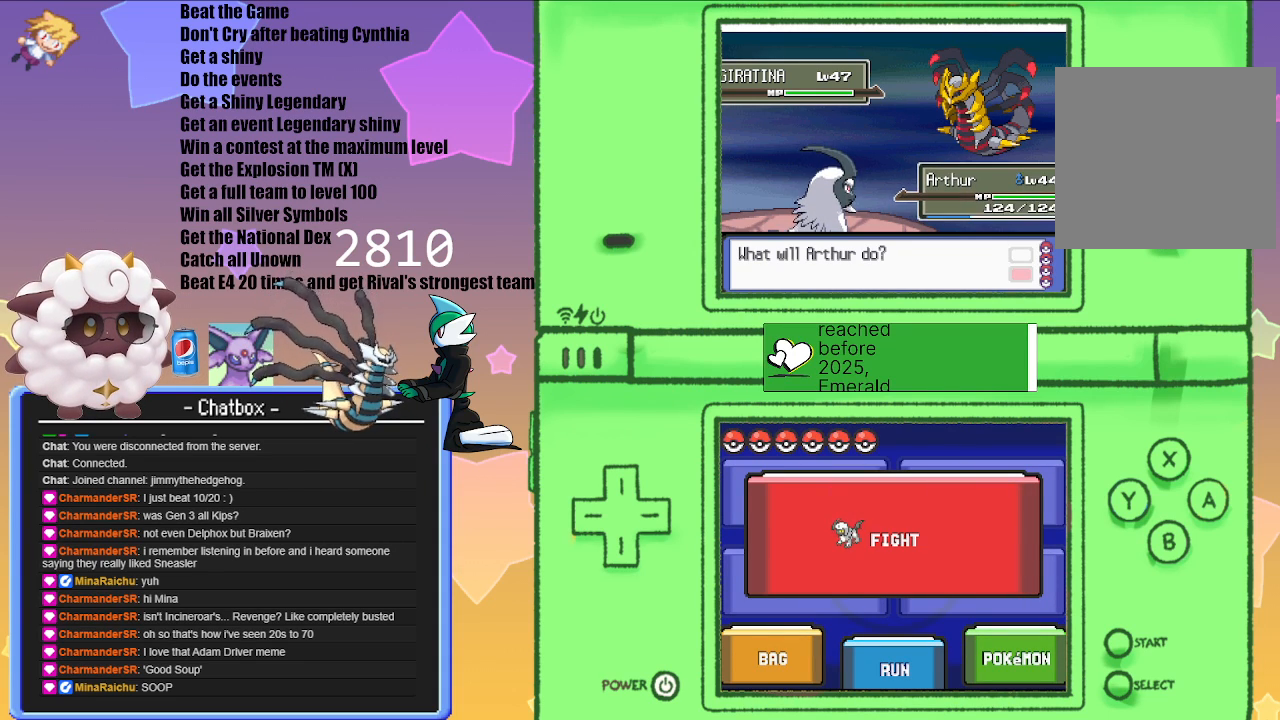
{"buttons": ["L1", "R1"], "left_stick": "center", "right_stick": "center", "events": [[117, "L1", "down"], [117, "R1", "down"]]}
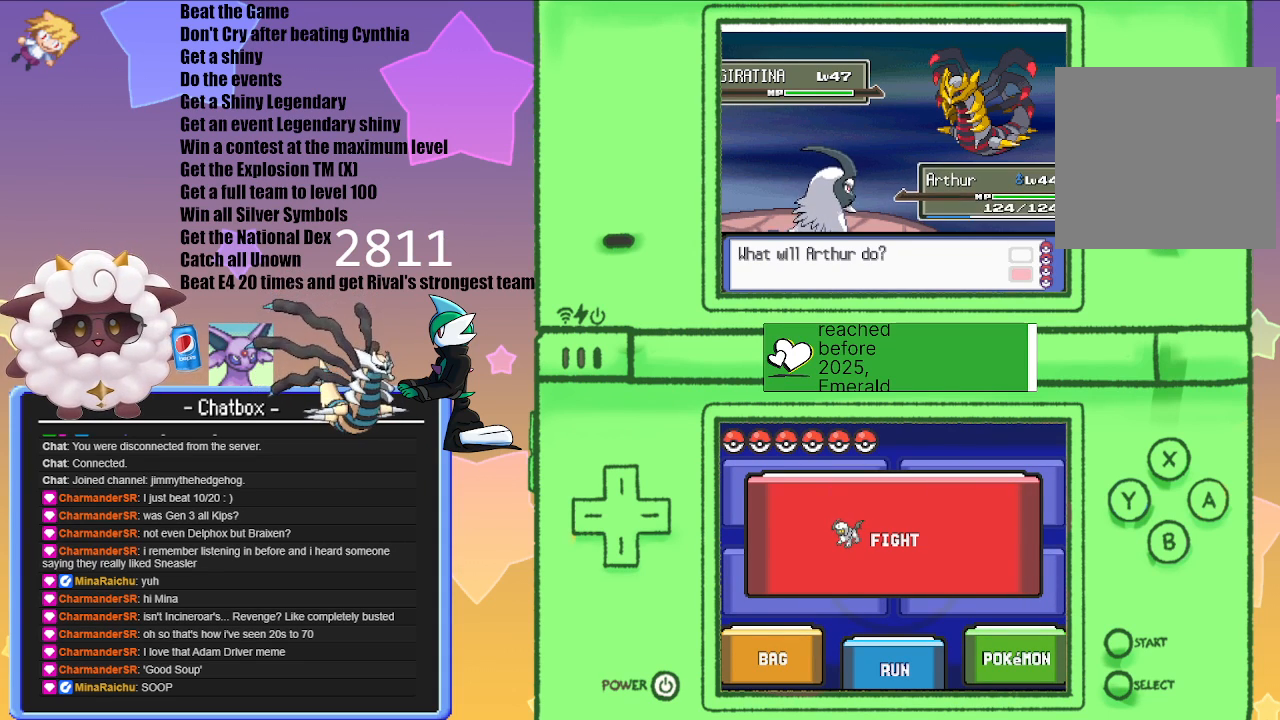
{"buttons": [], "left_stick": "center", "right_stick": "center", "events": [[300, "START", "down"], [467, "START", "up"], [500, "L1", "up"], [500, "R1", "up"]]}